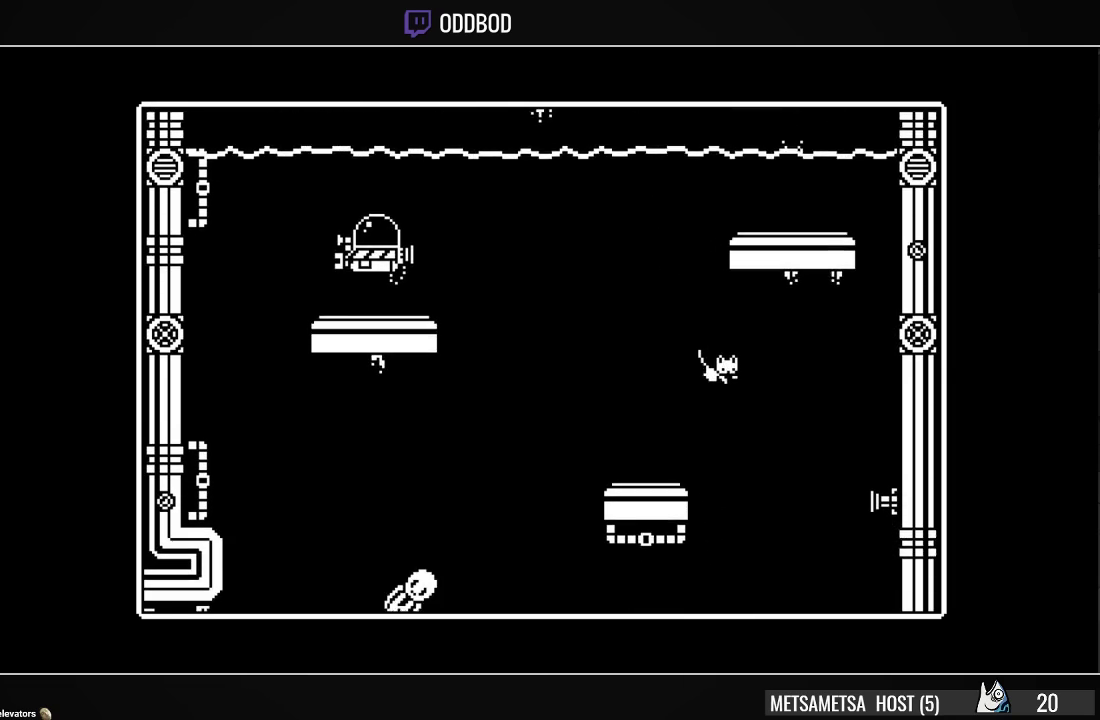
Gameplay with a controller (PlayStation layout); each line is a JSON object with the inputs held at the frame after it. "events" lists button and stick changes between this image and that frame as [ms after this image, input, new state], when the widget could be followed in between. Not read: L1 left_stick.
{"buttons": [], "right_stick": "center", "events": []}
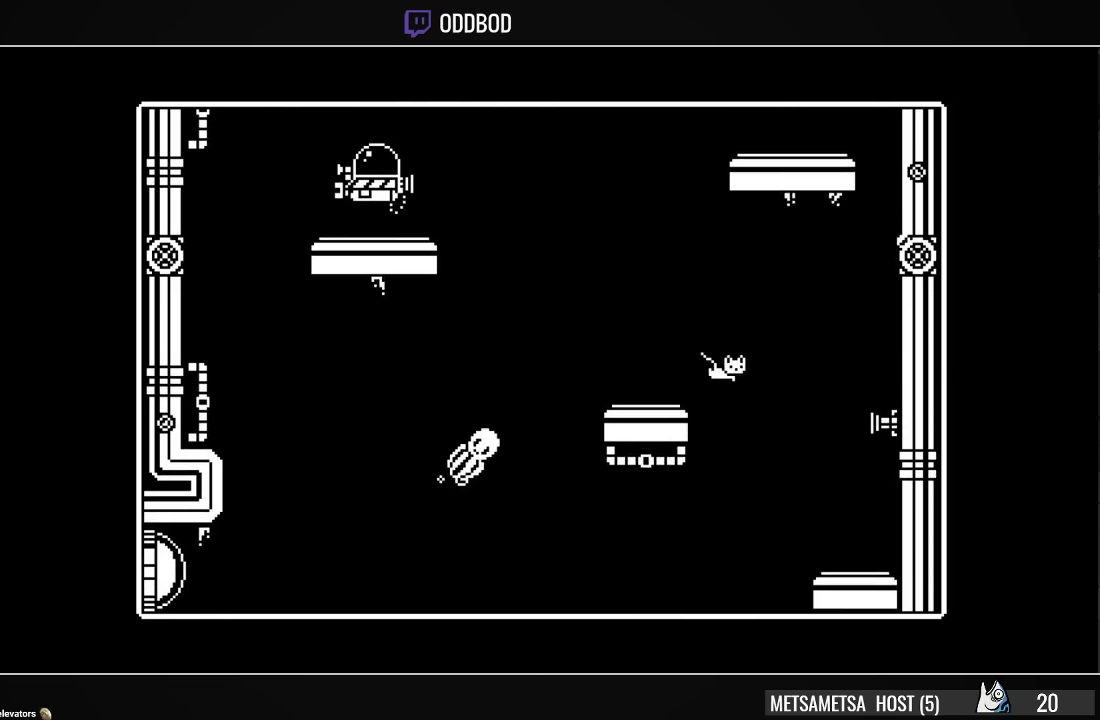
{"buttons": [], "right_stick": "center", "events": []}
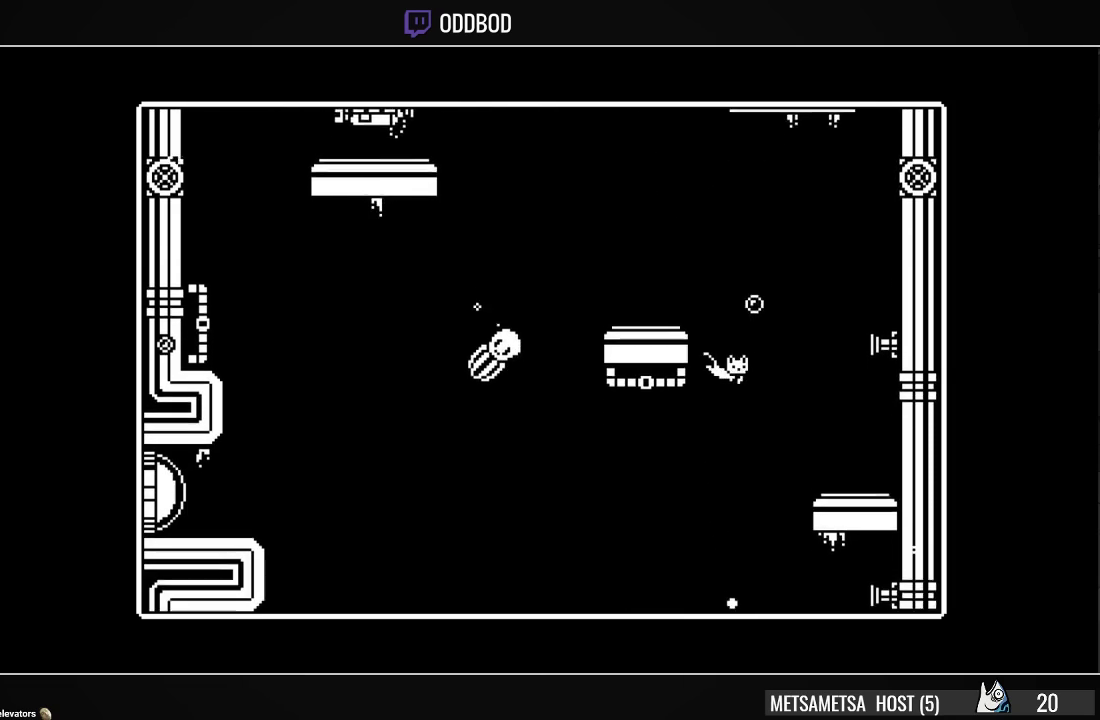
{"buttons": [], "right_stick": "center", "events": [[200, "DPAD_LEFT", "down"], [267, "DPAD_LEFT", "up"]]}
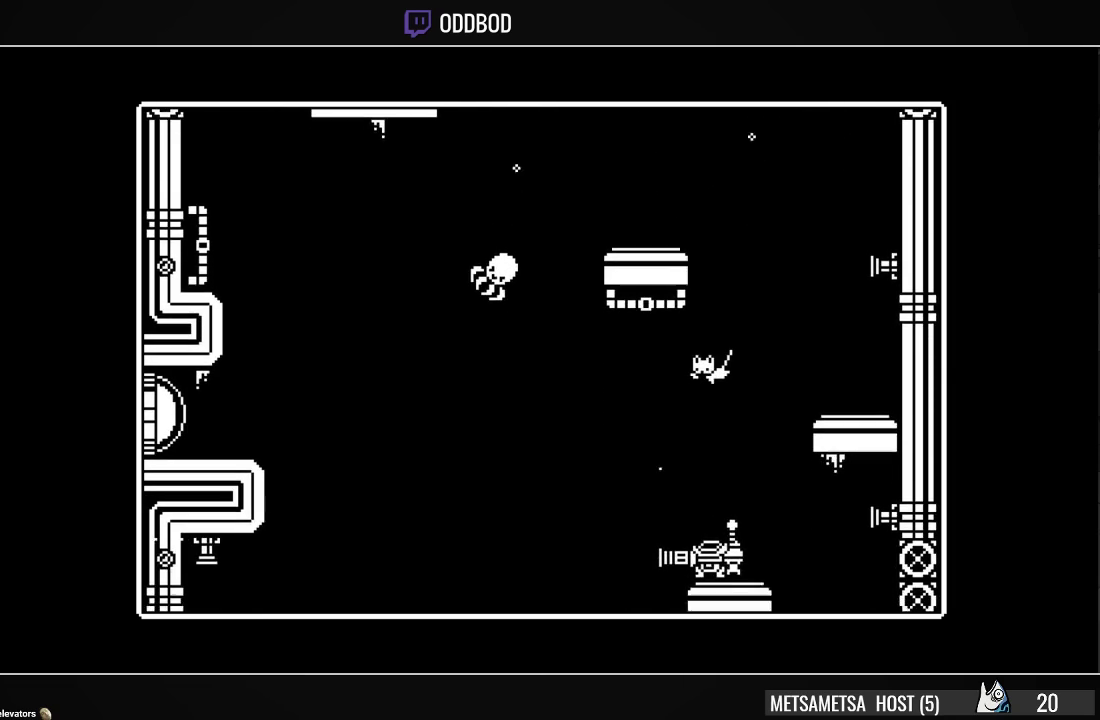
{"buttons": ["DPAD_RIGHT"], "right_stick": "center", "events": [[433, "DPAD_RIGHT", "down"]]}
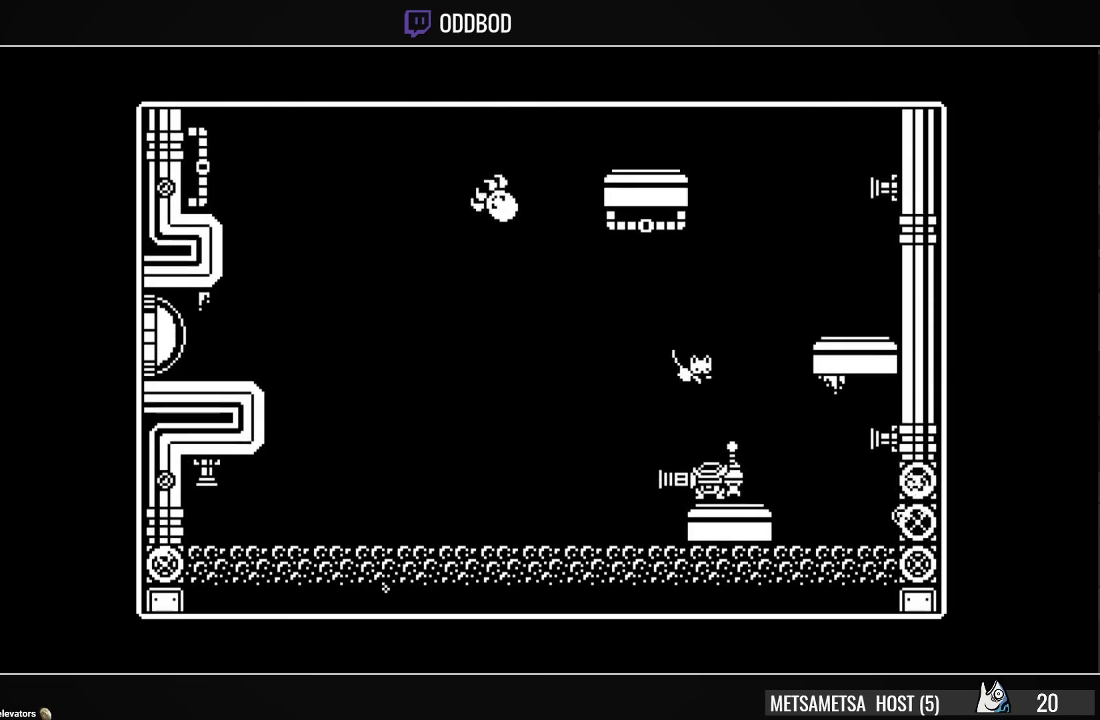
{"buttons": [], "right_stick": "center", "events": [[100, "DPAD_RIGHT", "up"]]}
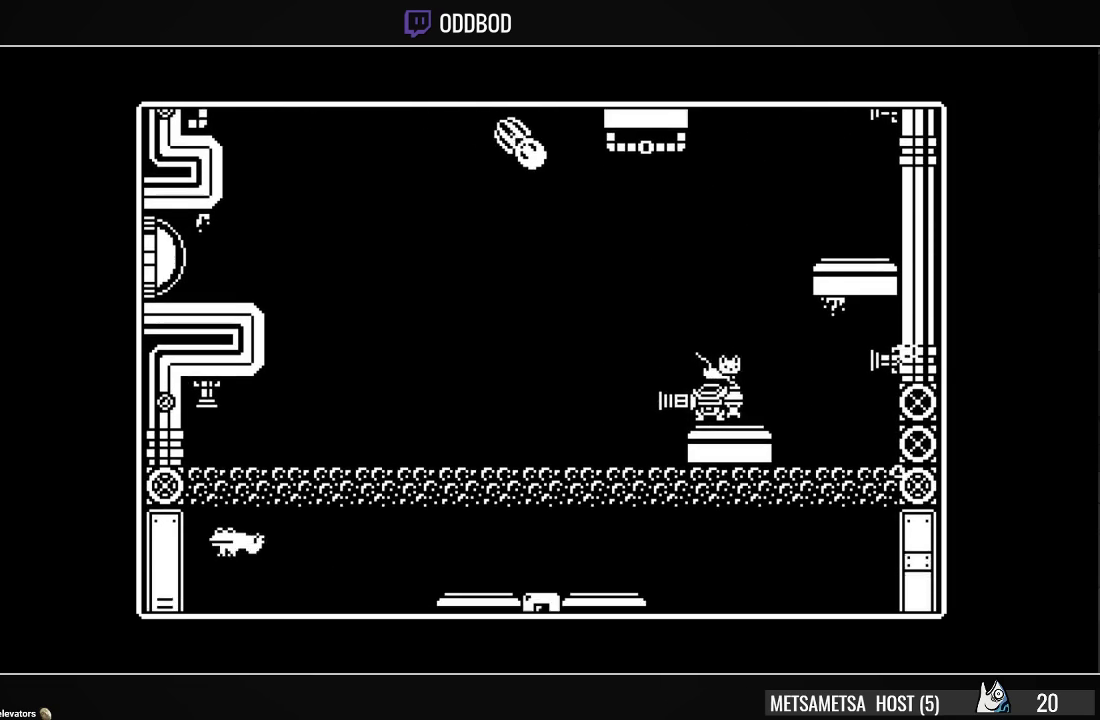
{"buttons": ["DPAD_RIGHT"], "right_stick": "center", "events": [[167, "DPAD_RIGHT", "down"]]}
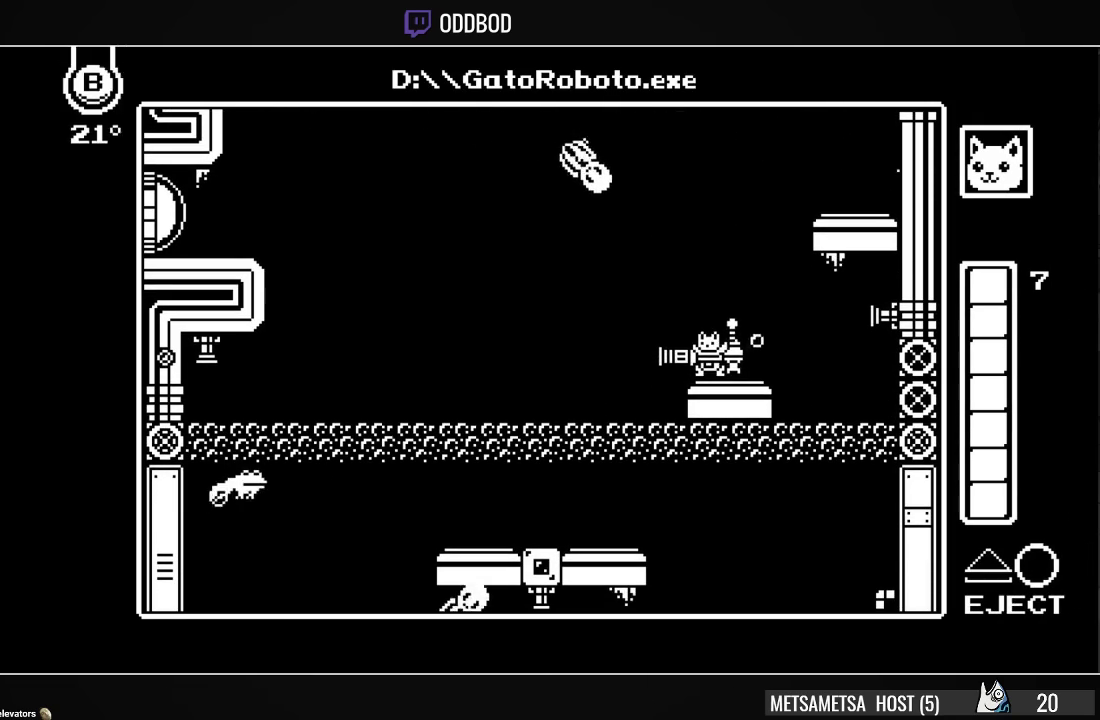
{"buttons": ["DPAD_RIGHT"], "right_stick": "center", "events": []}
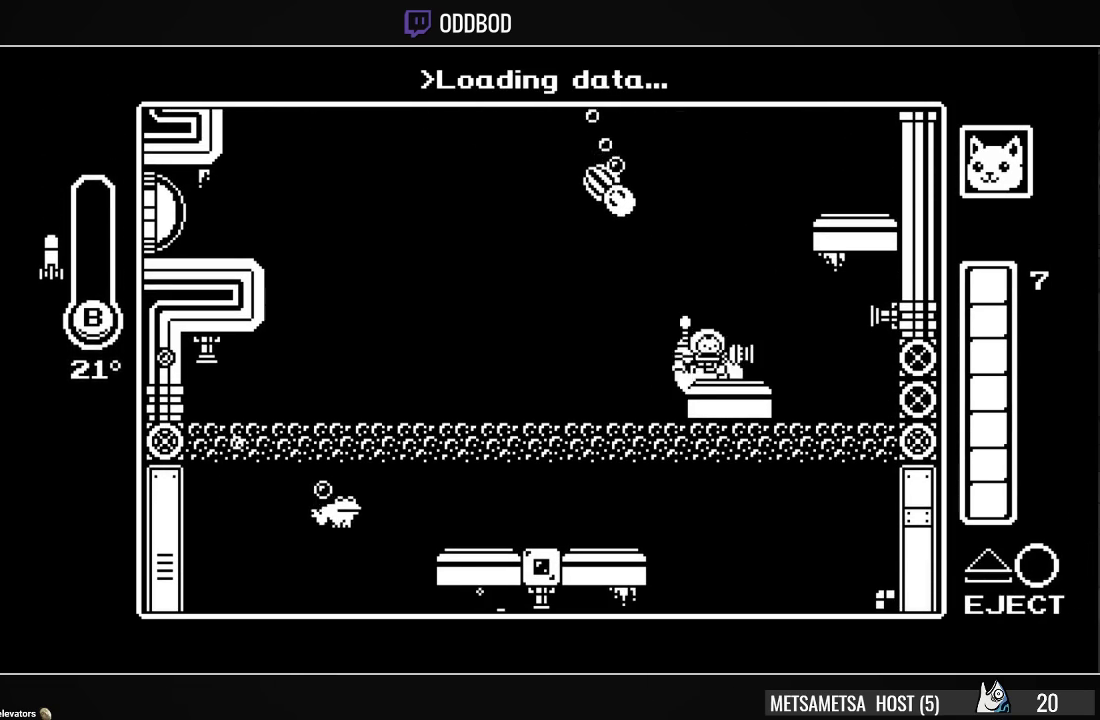
{"buttons": ["DPAD_DOWN"], "right_stick": "center", "events": [[367, "DPAD_DOWN", "down"], [367, "DPAD_RIGHT", "up"], [433, "CIRCLE", "down"], [500, "CIRCLE", "up"]]}
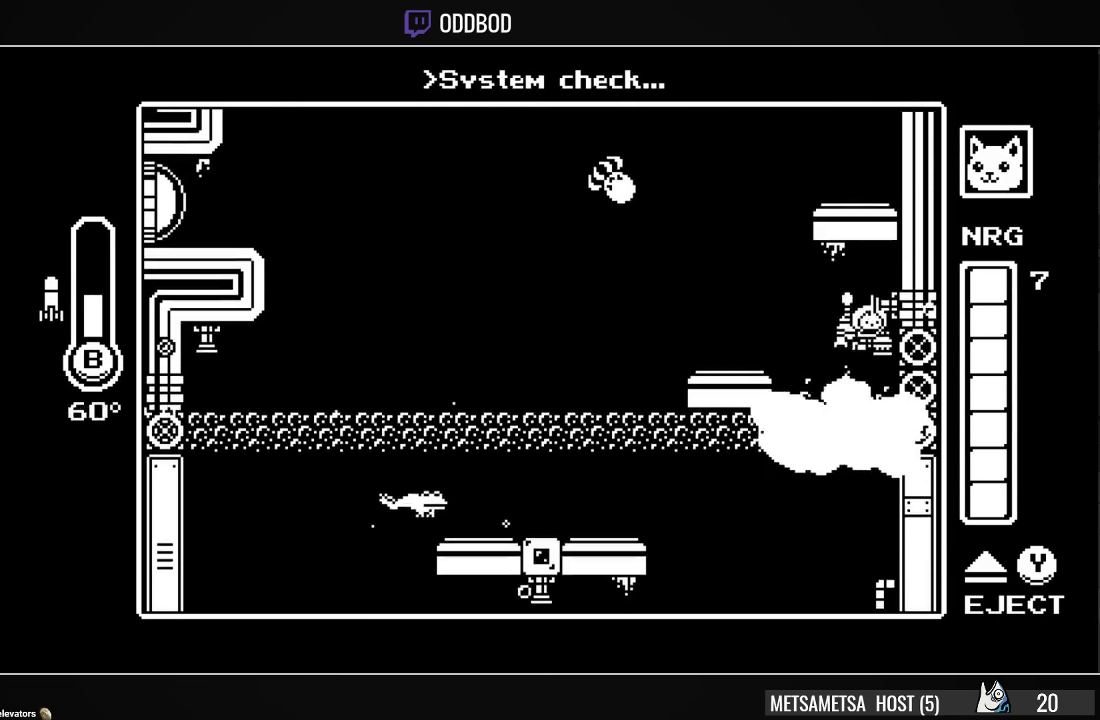
{"buttons": [], "right_stick": "center", "events": [[133, "DPAD_DOWN", "up"]]}
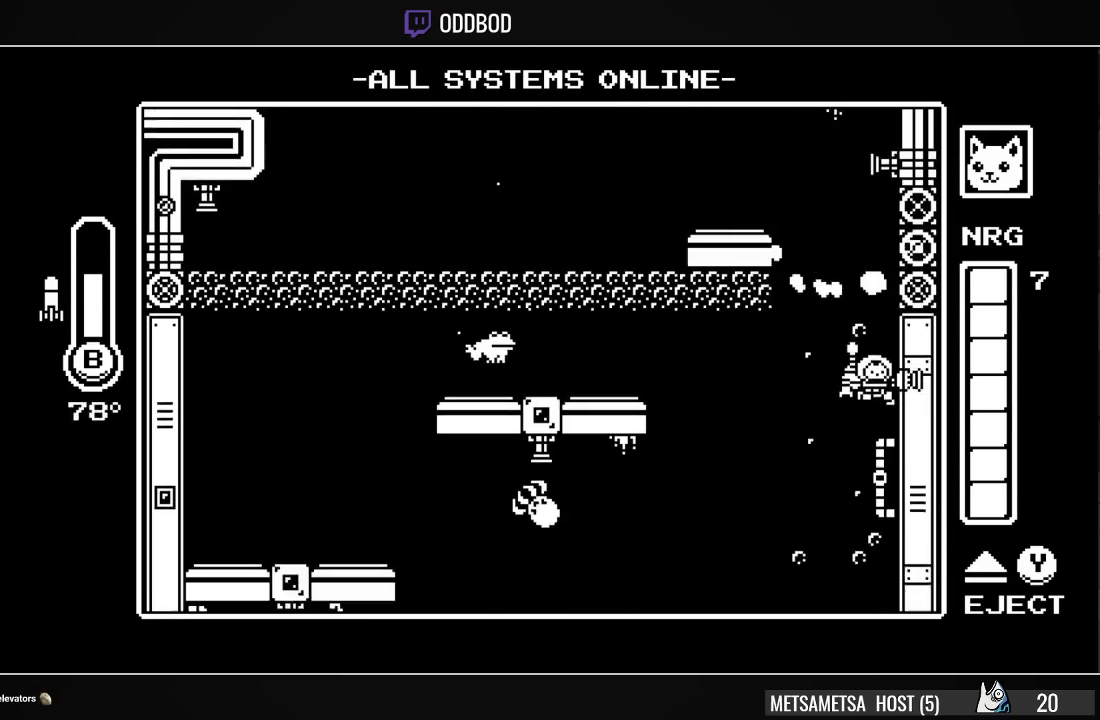
{"buttons": ["DPAD_LEFT"], "right_stick": "center", "events": [[67, "DPAD_LEFT", "down"], [333, "DPAD_LEFT", "up"], [467, "DPAD_LEFT", "down"]]}
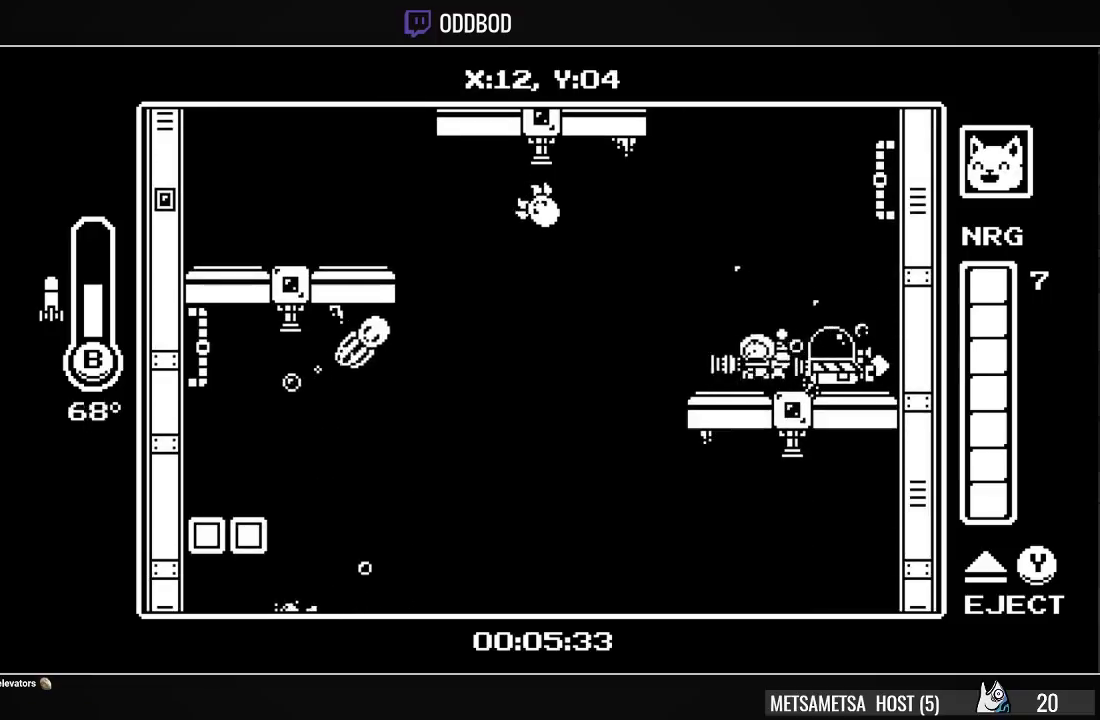
{"buttons": ["DPAD_RIGHT"], "right_stick": "center", "events": [[267, "DPAD_LEFT", "up"], [333, "DPAD_RIGHT", "down"]]}
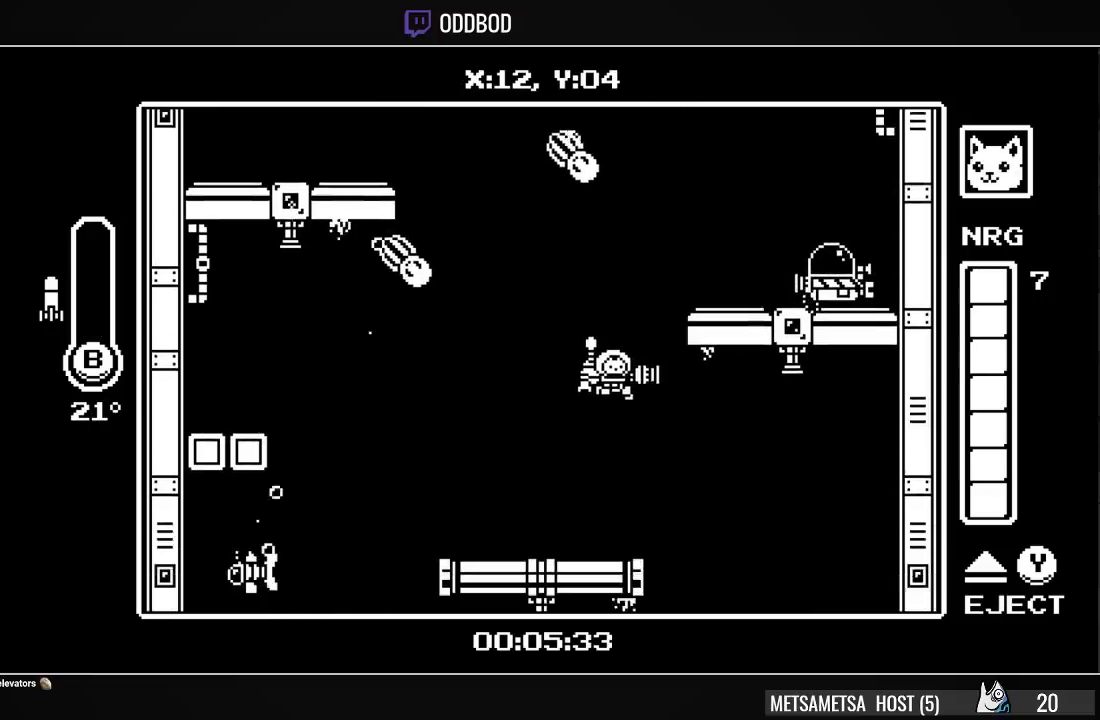
{"buttons": ["DPAD_RIGHT"], "right_stick": "center", "events": []}
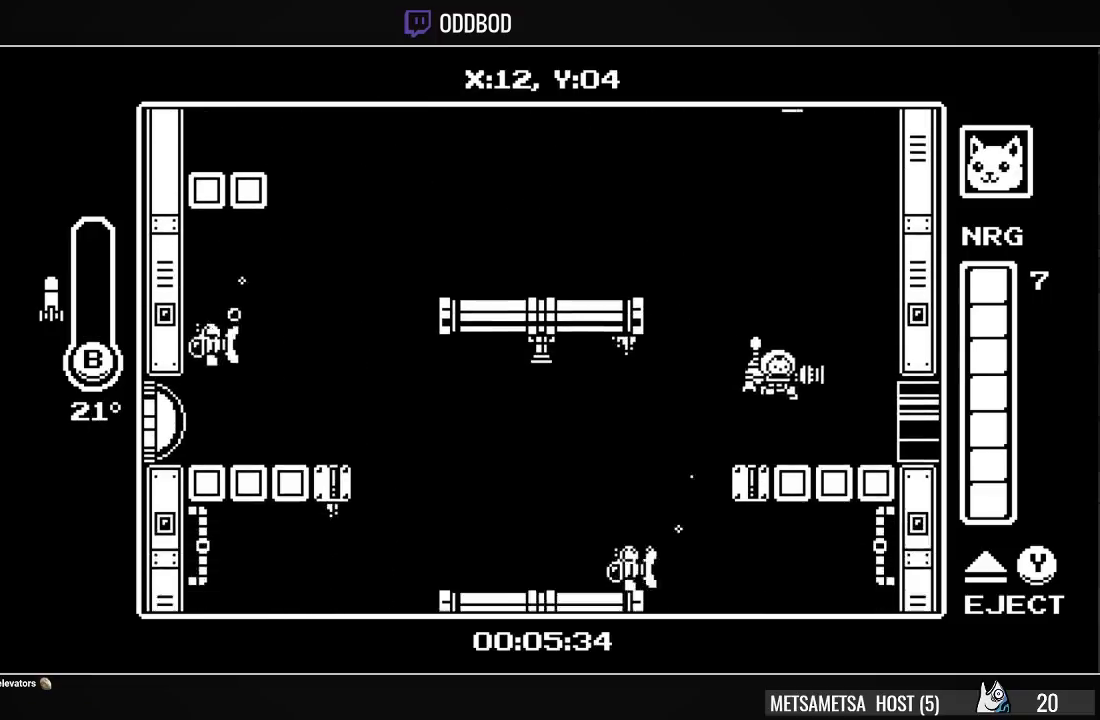
{"buttons": ["DPAD_LEFT"], "right_stick": "center", "events": [[67, "DPAD_LEFT", "down"], [67, "DPAD_RIGHT", "up"]]}
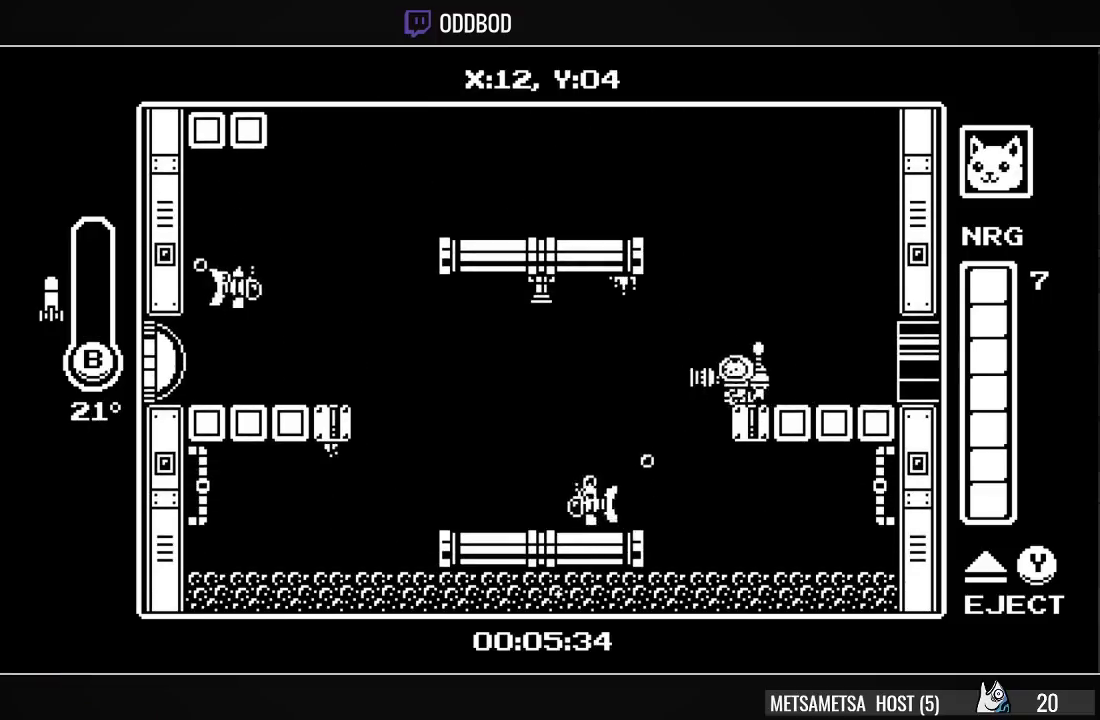
{"buttons": ["DPAD_RIGHT"], "right_stick": "center", "events": [[100, "DPAD_LEFT", "up"], [100, "DPAD_UP", "down"], [133, "DPAD_RIGHT", "down"], [133, "DPAD_UP", "up"]]}
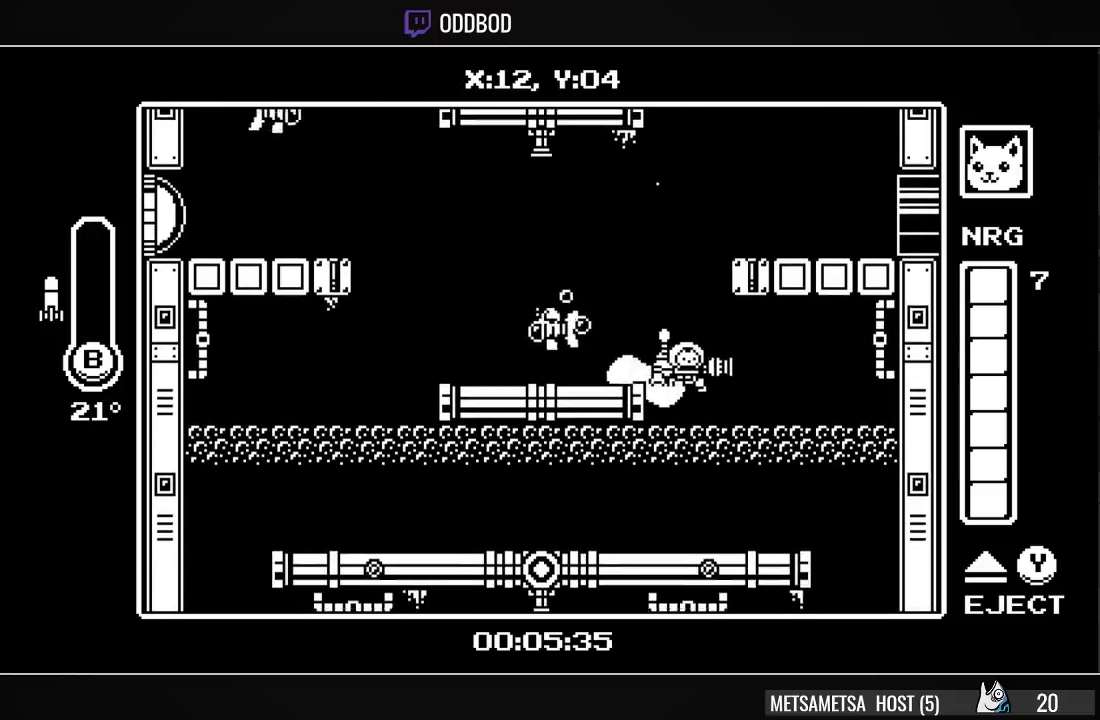
{"buttons": [], "right_stick": "center", "events": [[100, "DPAD_DOWN", "down"], [100, "DPAD_RIGHT", "up"], [167, "CIRCLE", "down"], [233, "CIRCLE", "up"], [233, "DPAD_LEFT", "down"], [333, "DPAD_DOWN", "up"], [433, "DPAD_LEFT", "up"]]}
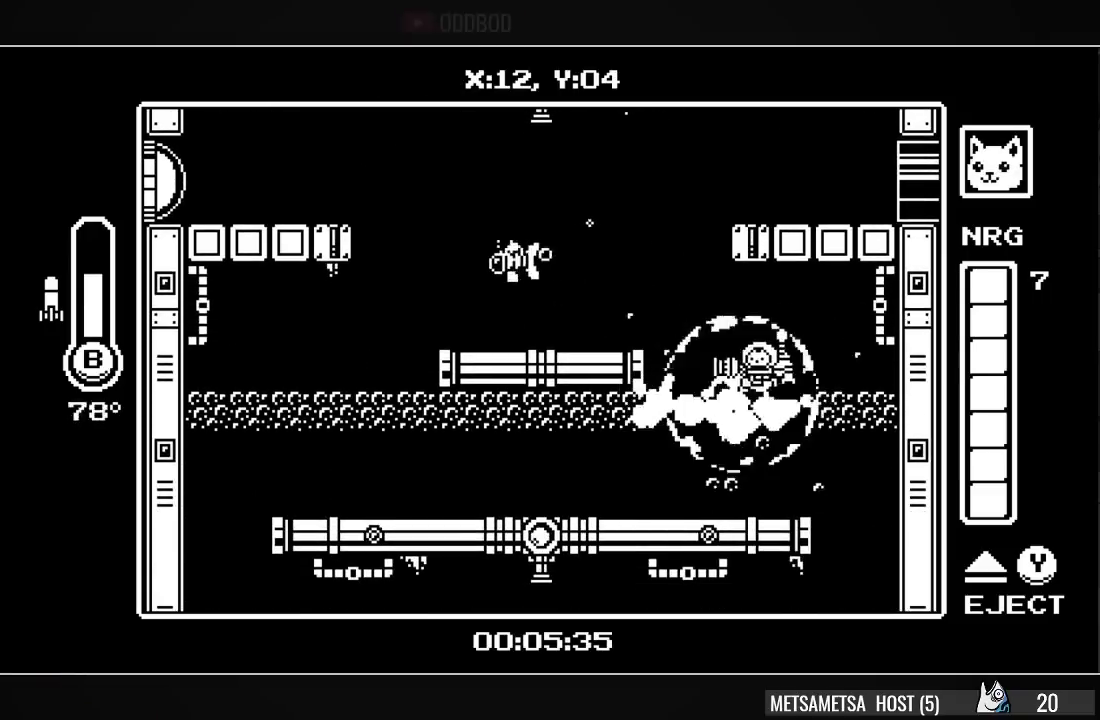
{"buttons": [], "right_stick": "center", "events": [[100, "DPAD_RIGHT", "down"], [433, "DPAD_RIGHT", "up"]]}
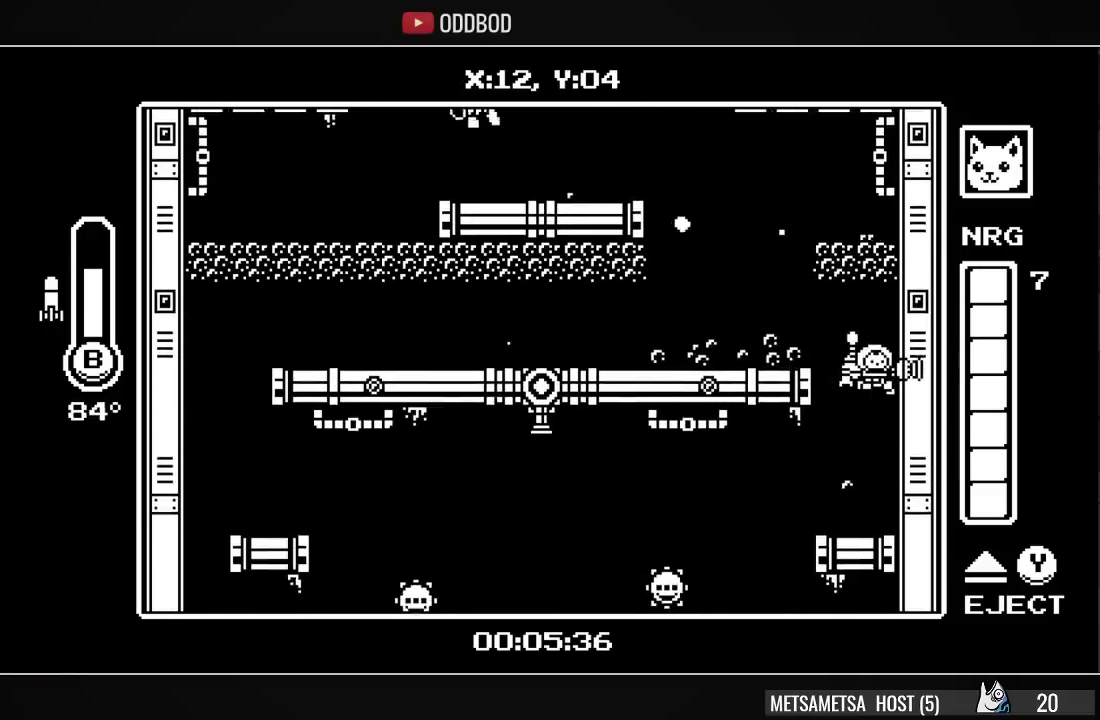
{"buttons": ["DPAD_RIGHT"], "right_stick": "center", "events": [[133, "DPAD_LEFT", "down"], [400, "DPAD_LEFT", "up"], [433, "DPAD_RIGHT", "down"]]}
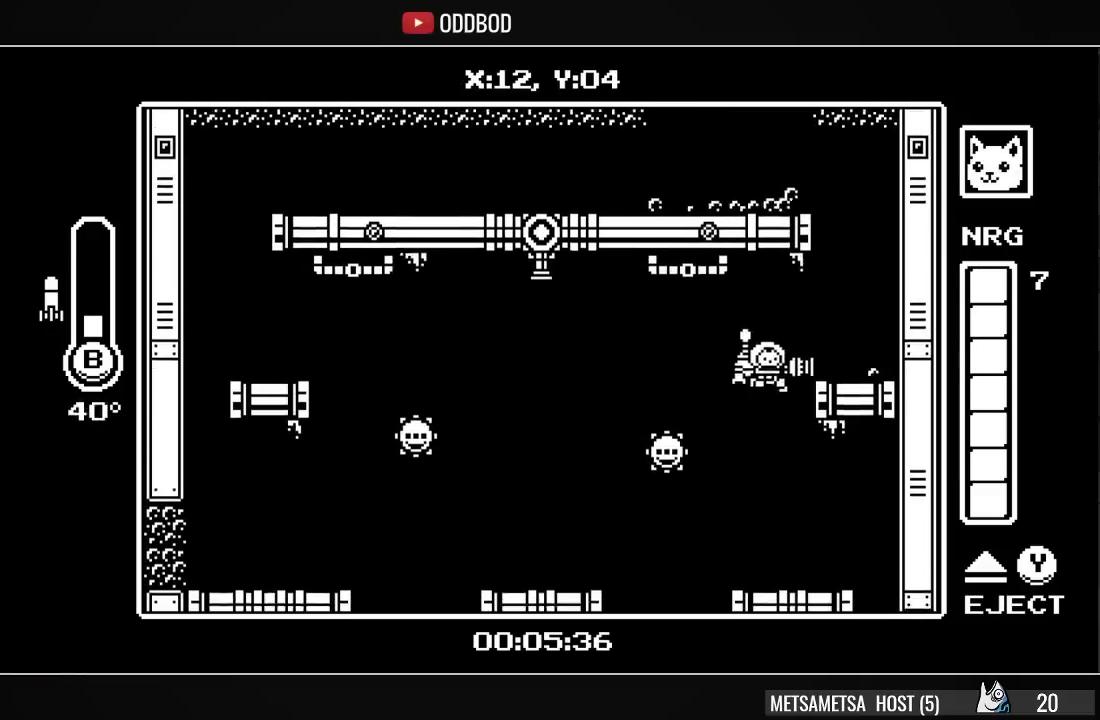
{"buttons": ["DPAD_RIGHT"], "right_stick": "center", "events": []}
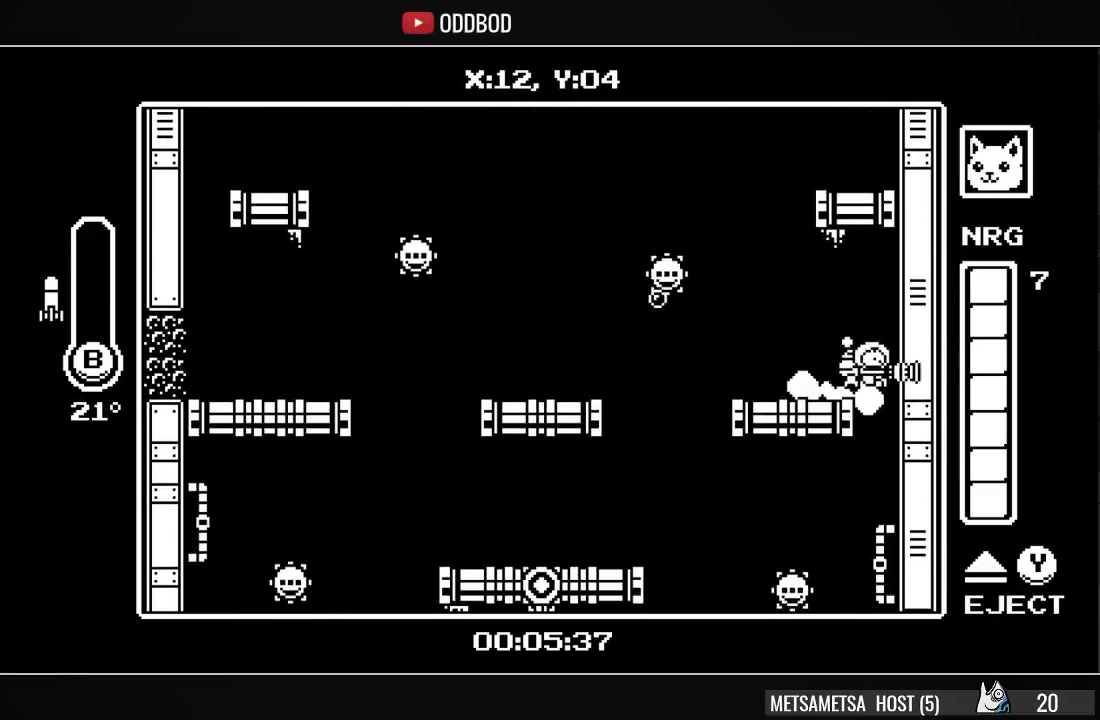
{"buttons": ["DPAD_LEFT"], "right_stick": "center", "events": [[67, "DPAD_RIGHT", "up"], [433, "DPAD_LEFT", "down"]]}
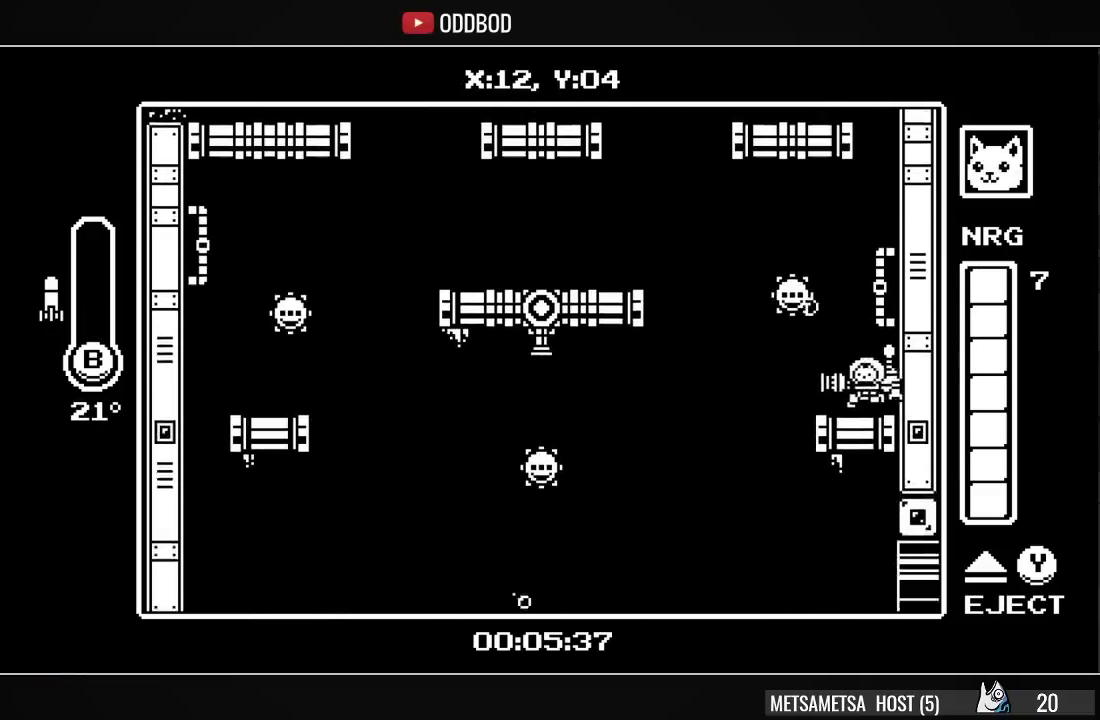
{"buttons": ["DPAD_RIGHT"], "right_stick": "center", "events": [[300, "DPAD_LEFT", "up"], [300, "DPAD_RIGHT", "down"]]}
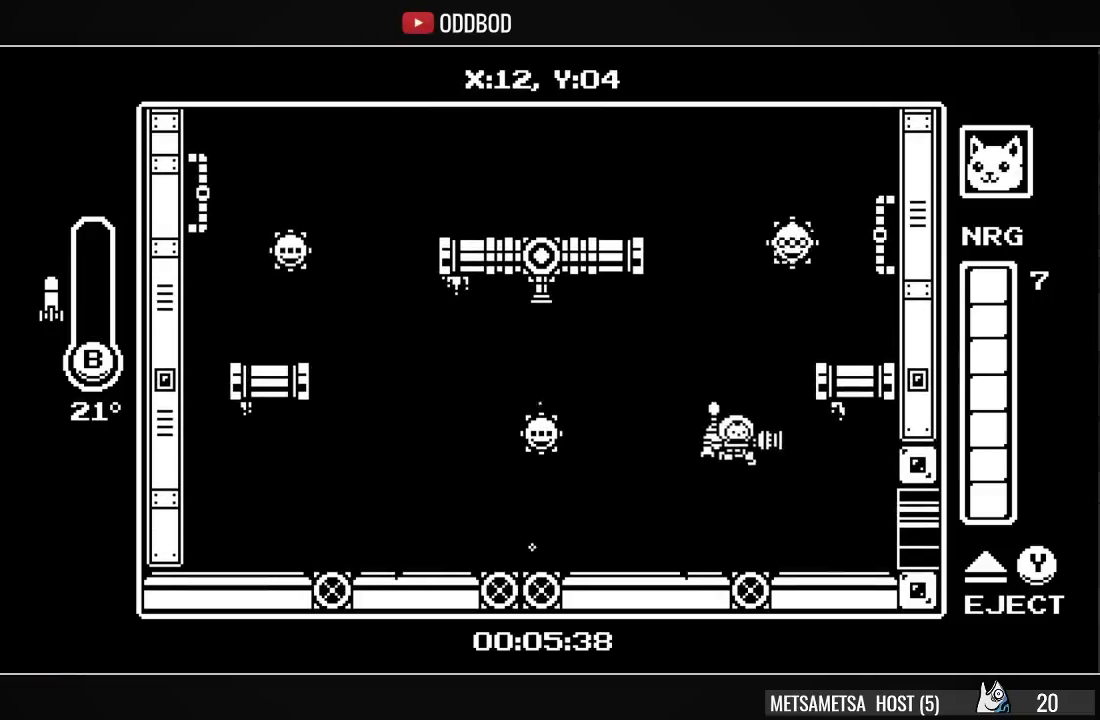
{"buttons": ["DPAD_RIGHT"], "right_stick": "center", "events": []}
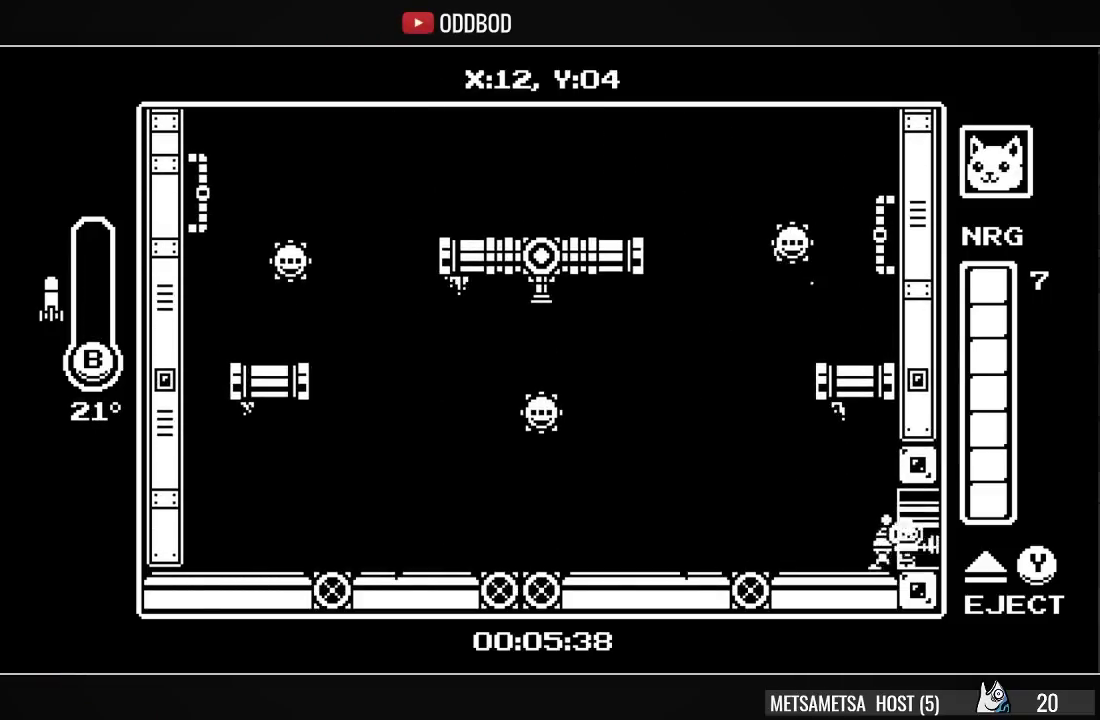
{"buttons": ["DPAD_RIGHT"], "right_stick": "center", "events": []}
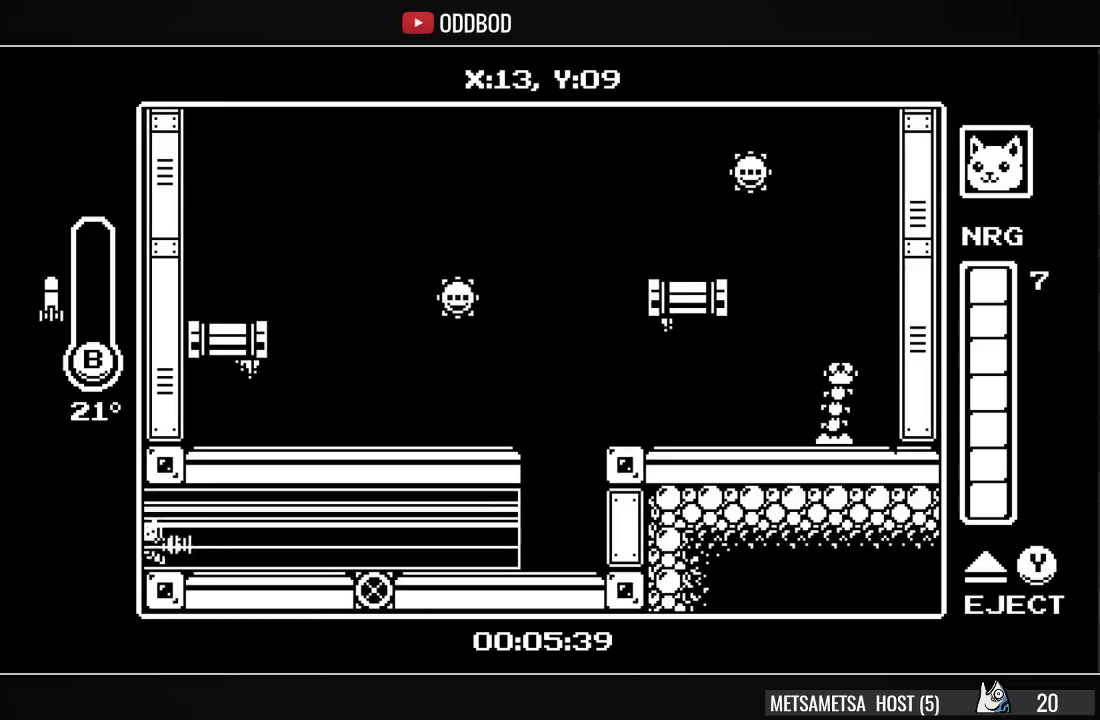
{"buttons": ["DPAD_RIGHT"], "right_stick": "center", "events": []}
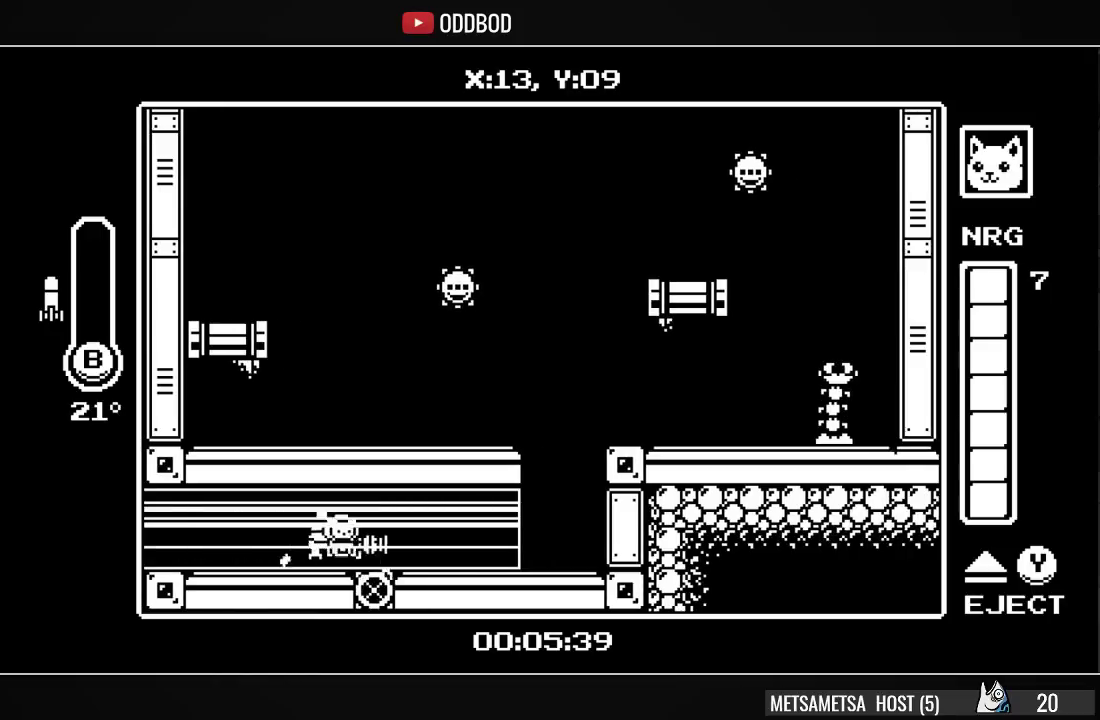
{"buttons": ["DPAD_RIGHT"], "right_stick": "center", "events": []}
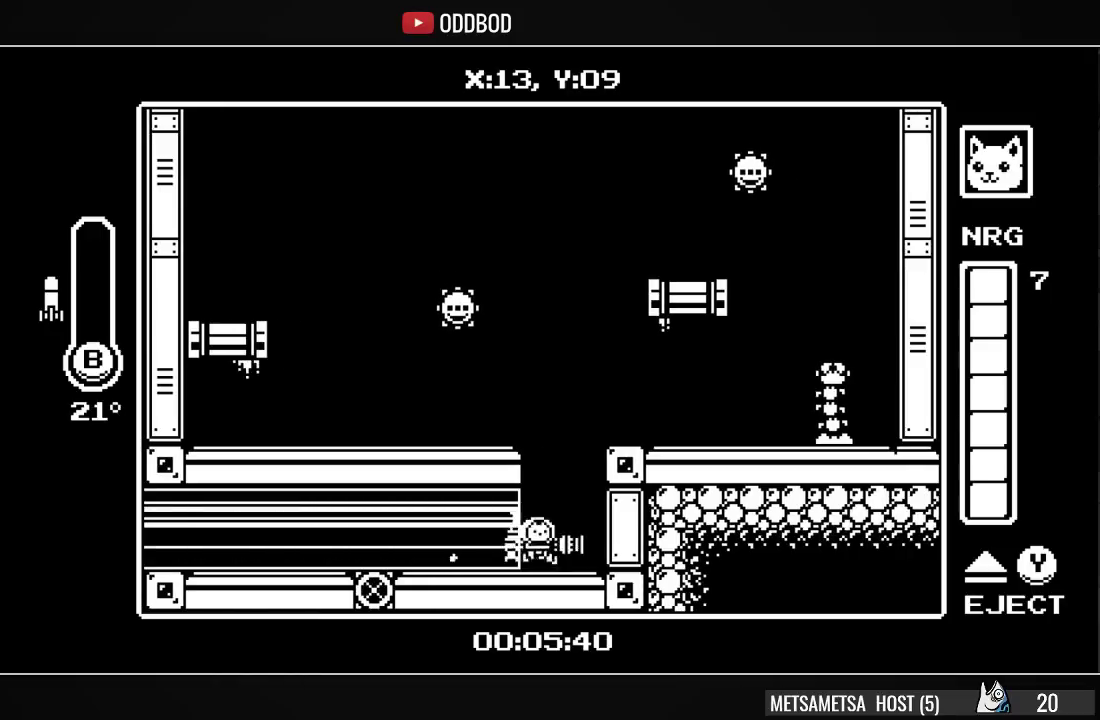
{"buttons": ["DPAD_LEFT"], "right_stick": "center", "events": [[133, "CROSS", "down"], [133, "DPAD_DOWN", "down"], [133, "DPAD_RIGHT", "up"], [200, "CIRCLE", "down"], [200, "DPAD_LEFT", "down"], [500, "CIRCLE", "up"], [500, "CROSS", "up"], [500, "DPAD_DOWN", "up"]]}
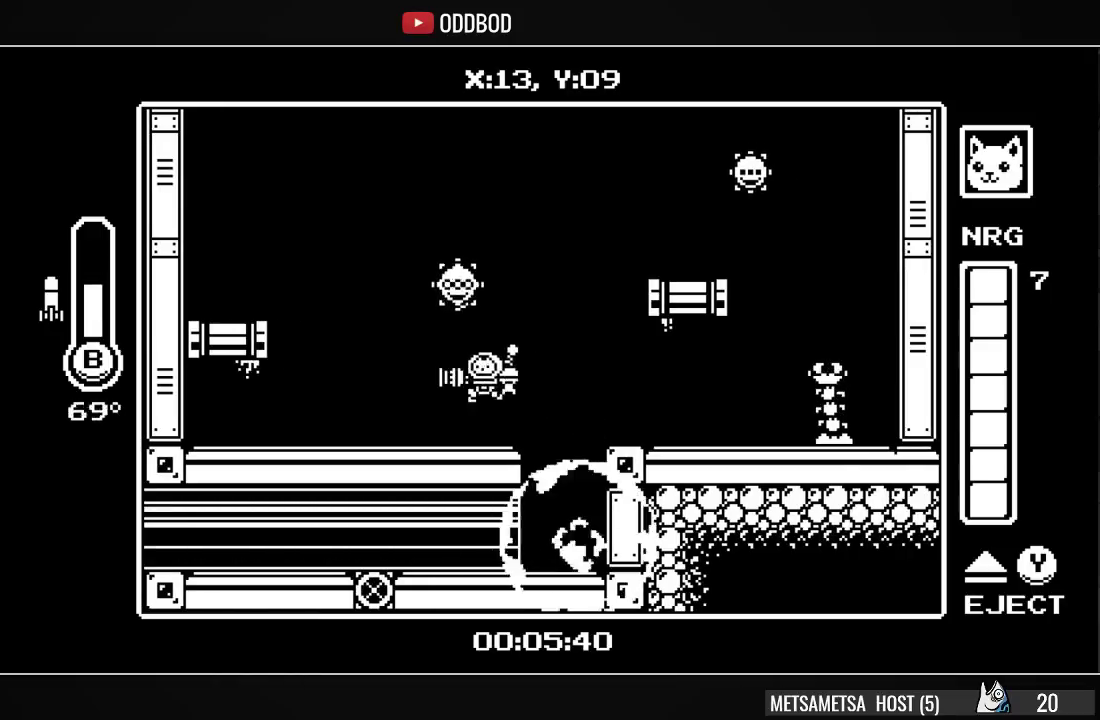
{"buttons": ["CROSS", "DPAD_LEFT"], "right_stick": "center", "events": [[300, "CROSS", "down"]]}
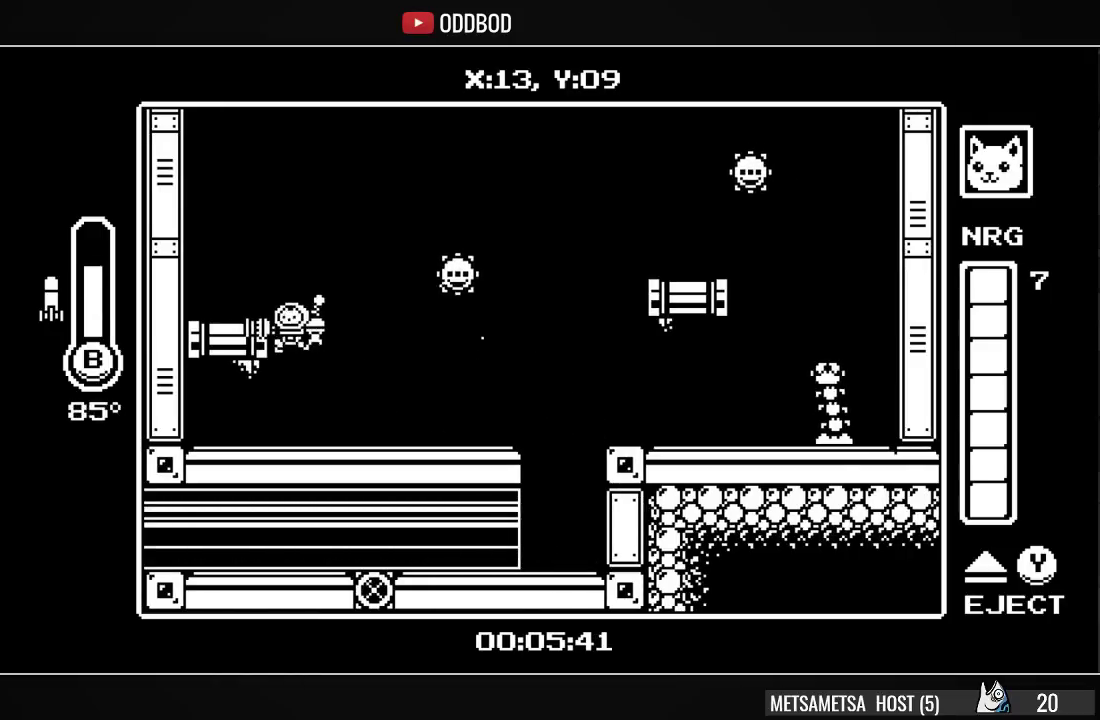
{"buttons": [], "right_stick": "center", "events": [[100, "DPAD_DOWN", "down"], [167, "CIRCLE", "down"], [300, "CIRCLE", "up"], [300, "CROSS", "up"], [300, "DPAD_DOWN", "up"], [400, "DPAD_LEFT", "up"]]}
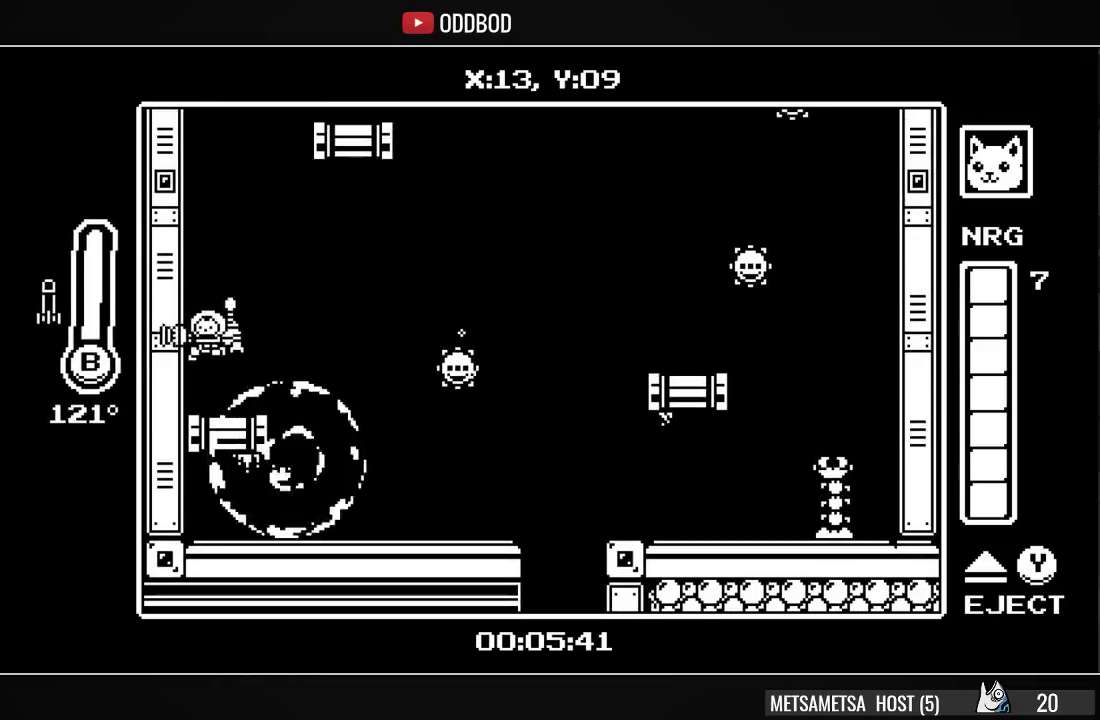
{"buttons": [], "right_stick": "center", "events": []}
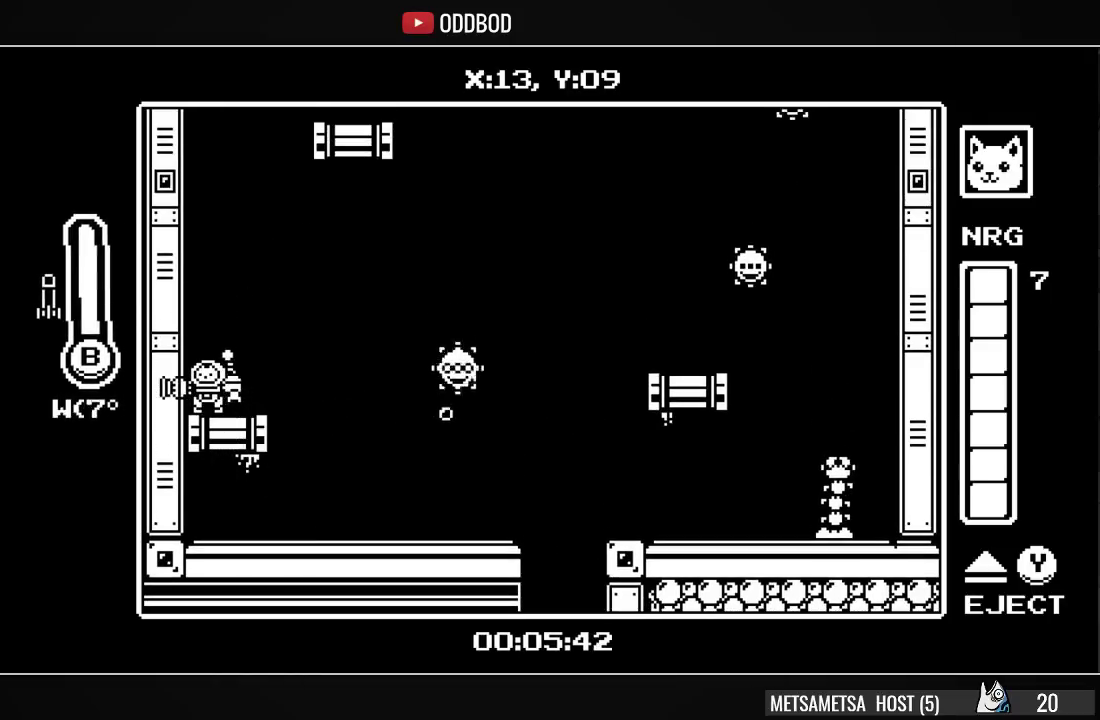
{"buttons": [], "right_stick": "center", "events": []}
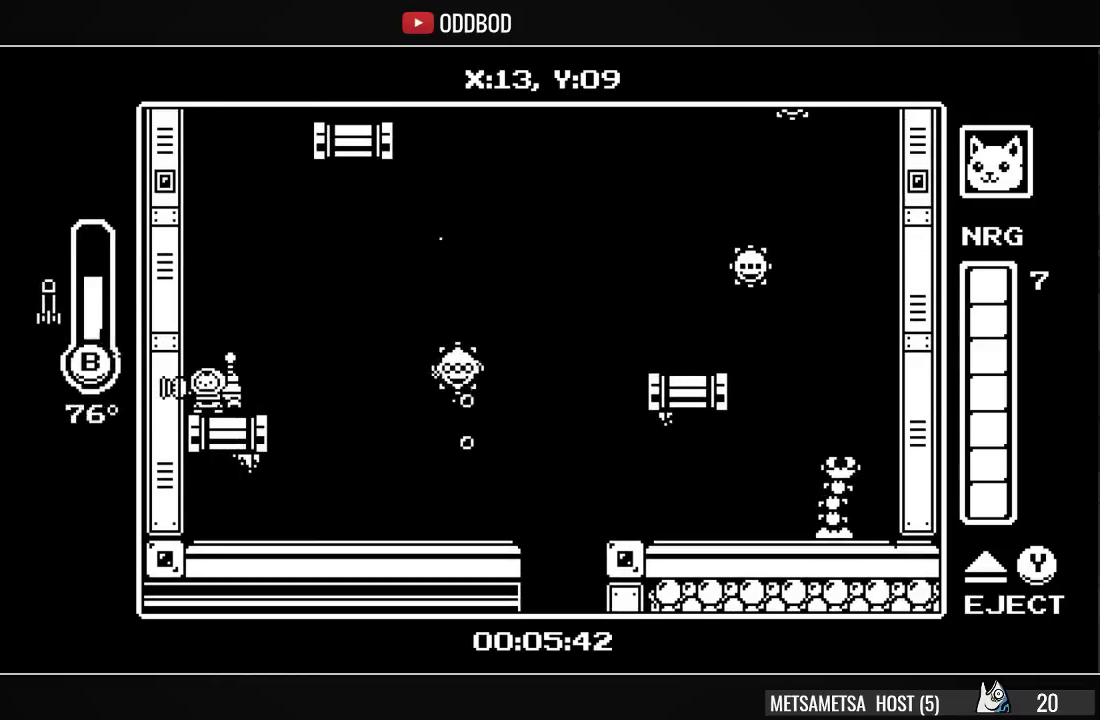
{"buttons": ["CROSS"], "right_stick": "center", "events": [[433, "CROSS", "down"]]}